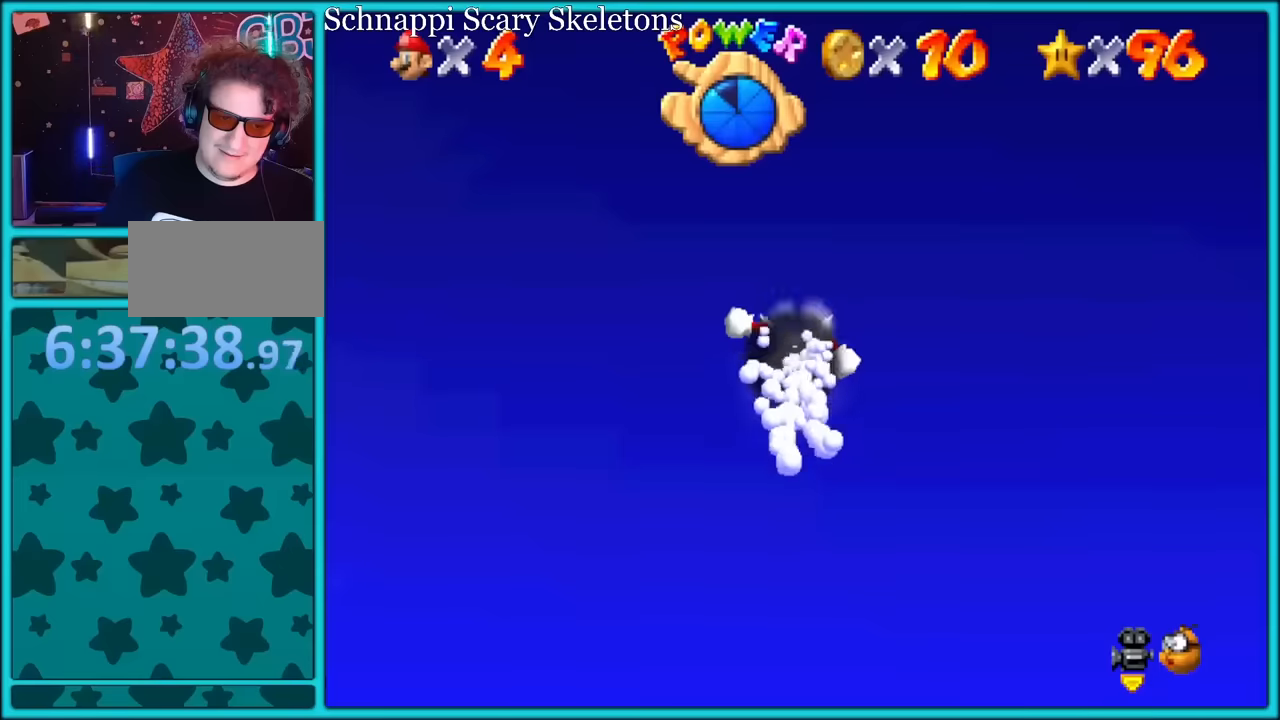
Gameplay with a controller (Nintendo layout); each line is a JSON object with the inputs held at the frame after it. "button_events" lists button changes between this image and that frame as [ms after this image, input, new state], when the widget could be followed in between (sticks are given only as held states). Not read: L1 L3 R3.
{"buttons": ["A"], "left_stick": "up", "button_events": [[33, "A", "down"], [83, "A", "up"], [116, "A", "down"], [150, "A", "up"], [200, "A", "down"], [233, "A", "up"], [300, "A", "down"], [350, "A", "up"], [400, "A", "down"], [450, "A", "up"], [500, "A", "down"]]}
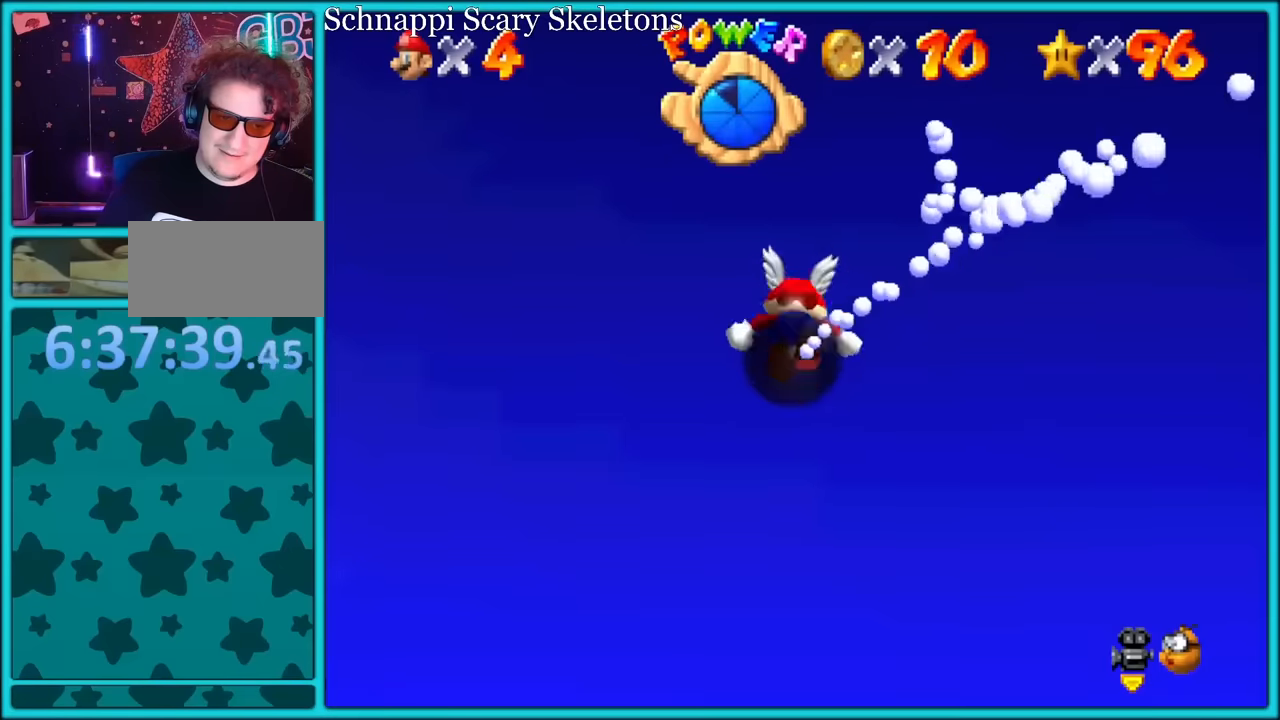
{"buttons": [], "left_stick": "up", "button_events": [[50, "A", "up"], [100, "A", "down"], [133, "A", "up"], [200, "A", "down"], [233, "A", "up"], [266, "A", "down"], [333, "A", "up"], [383, "A", "down"], [433, "A", "up"], [466, "A", "down"], [500, "A", "up"]]}
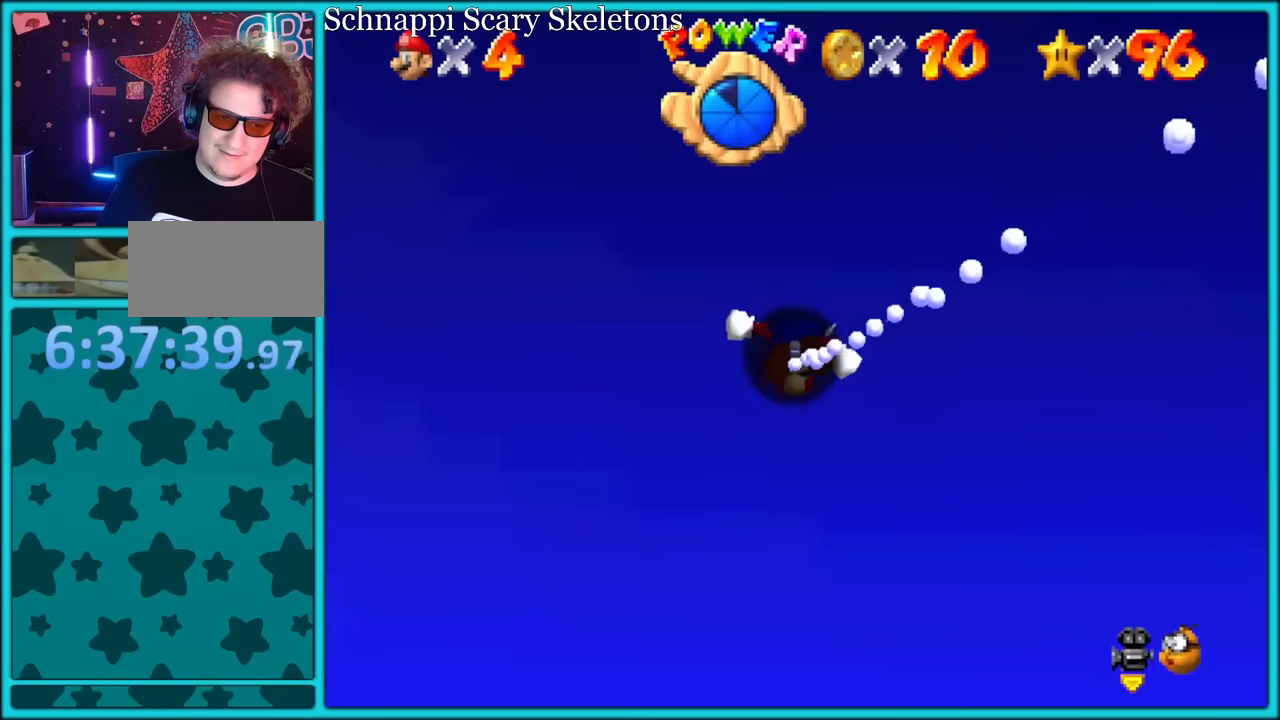
{"buttons": [], "left_stick": "down-left", "button_events": [[33, "A", "down"], [100, "A", "up"], [166, "A", "down"], [216, "A", "up"]]}
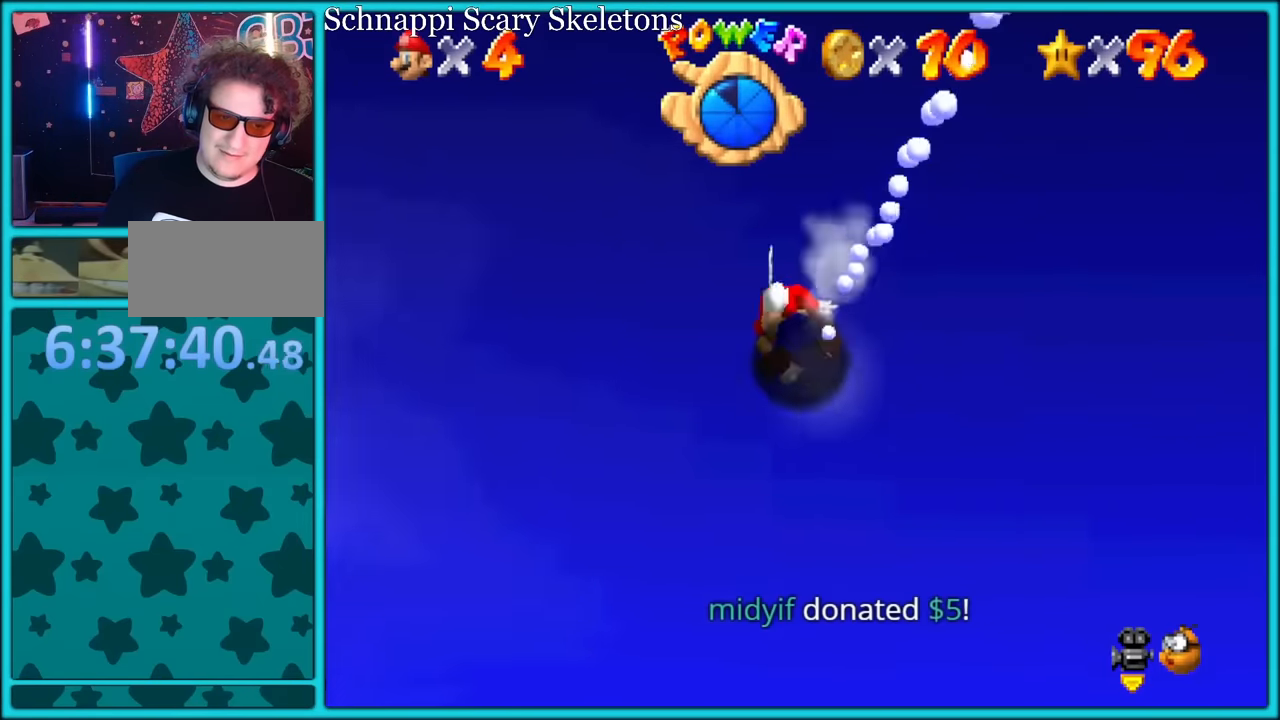
{"buttons": ["A"], "left_stick": "down", "button_events": [[300, "A", "down"], [366, "A", "up"], [450, "A", "down"]]}
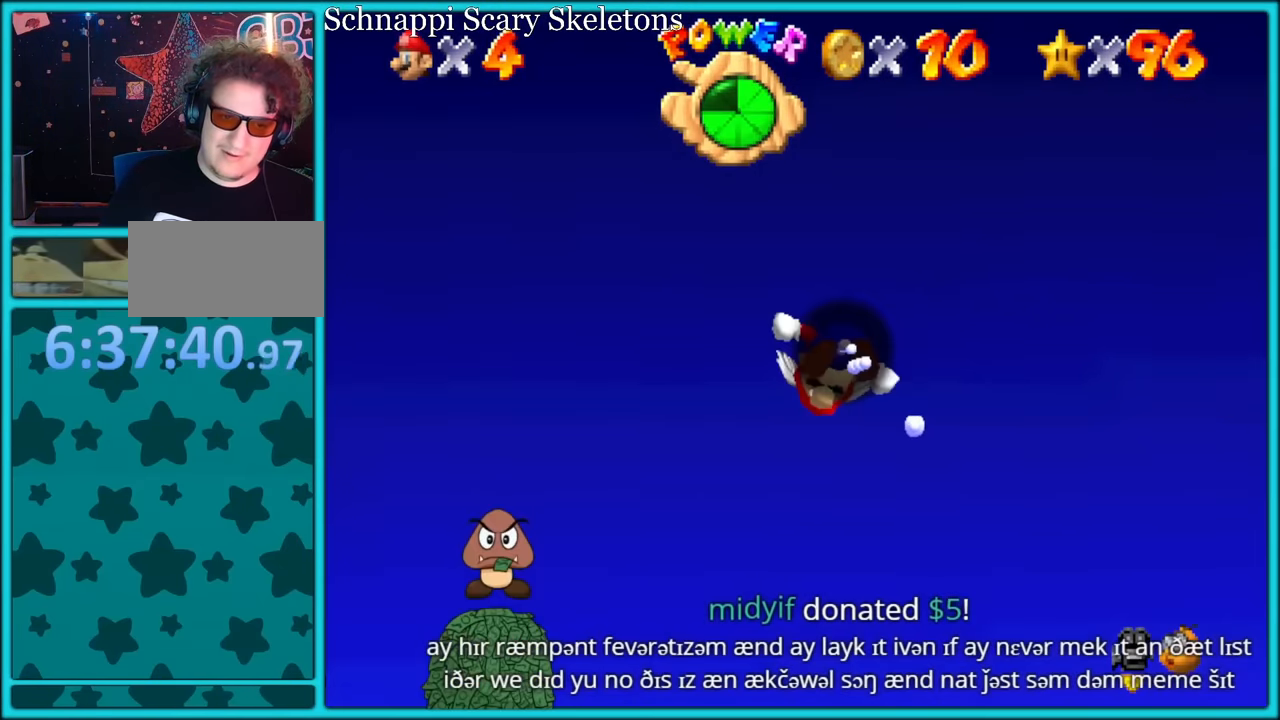
{"buttons": ["A"], "left_stick": "up", "button_events": [[33, "A", "up"], [66, "A", "down"], [166, "A", "up"], [216, "A", "down"], [283, "A", "up"], [350, "A", "down"], [433, "A", "up"], [500, "A", "down"]]}
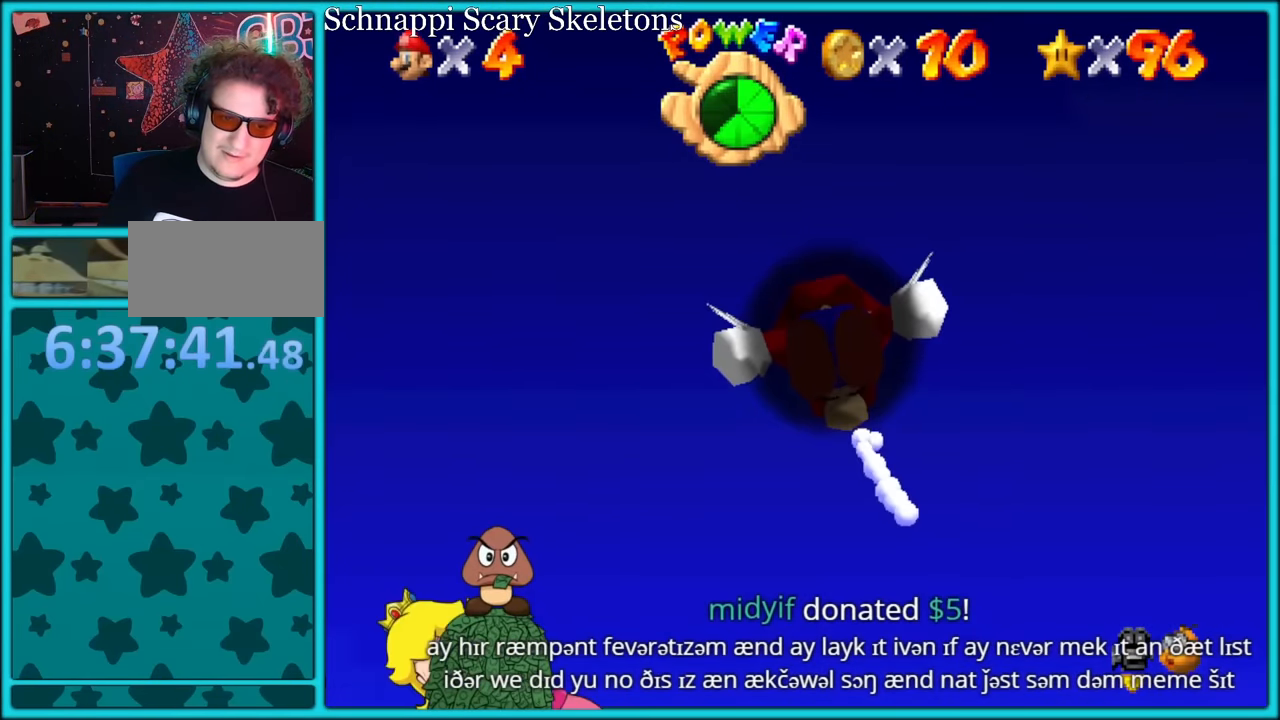
{"buttons": ["R1"], "left_stick": "left", "button_events": [[66, "A", "up"], [133, "A", "down"], [216, "A", "up"], [250, "A", "down"], [333, "A", "up"], [500, "R1", "down"]]}
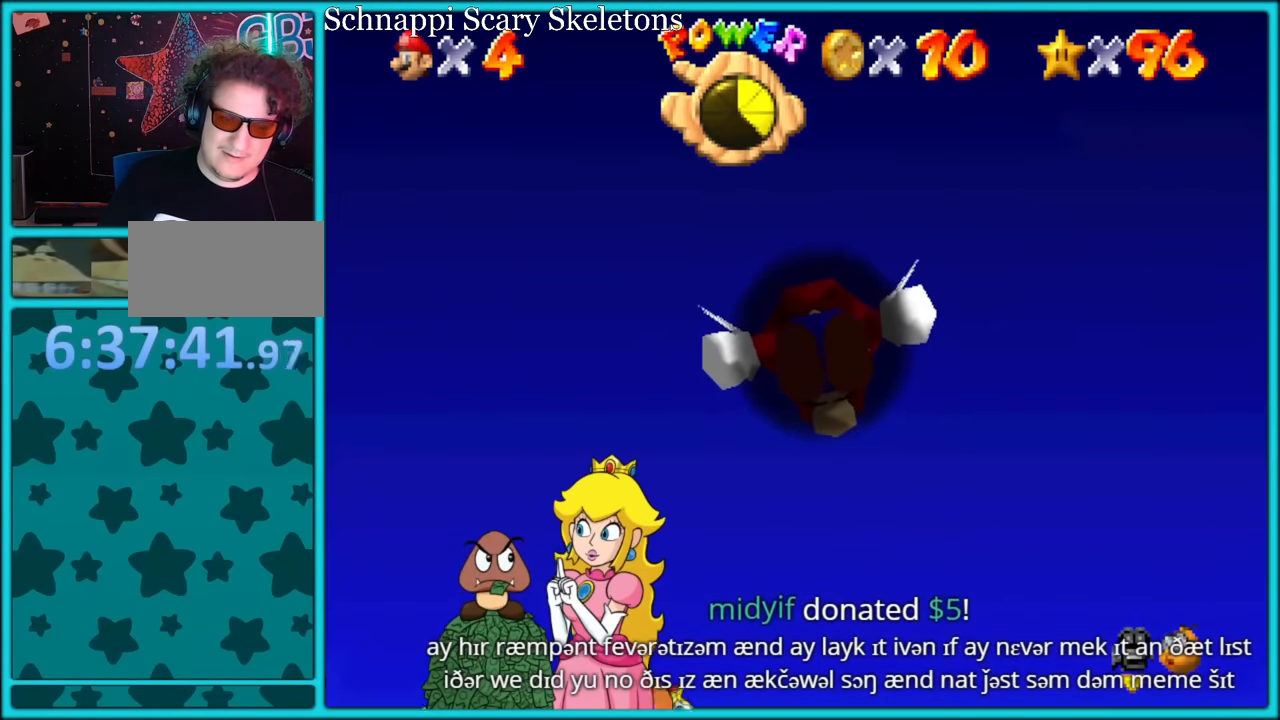
{"buttons": ["C_DOWN"], "left_stick": "left", "button_events": [[133, "R1", "up"], [150, "C_DOWN", "down"]]}
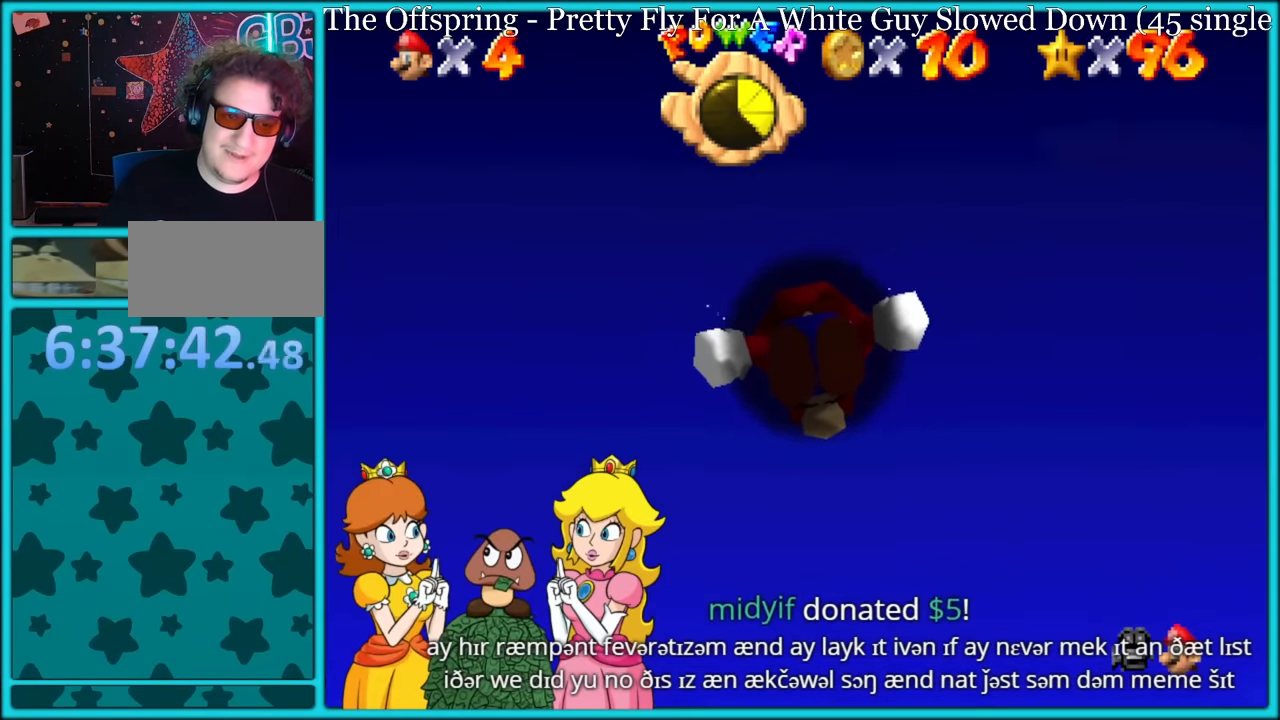
{"buttons": ["A", "R1"], "left_stick": "left", "button_events": [[66, "C_DOWN", "up"], [133, "A", "down"], [316, "R1", "down"], [366, "B", "down"], [483, "B", "up"]]}
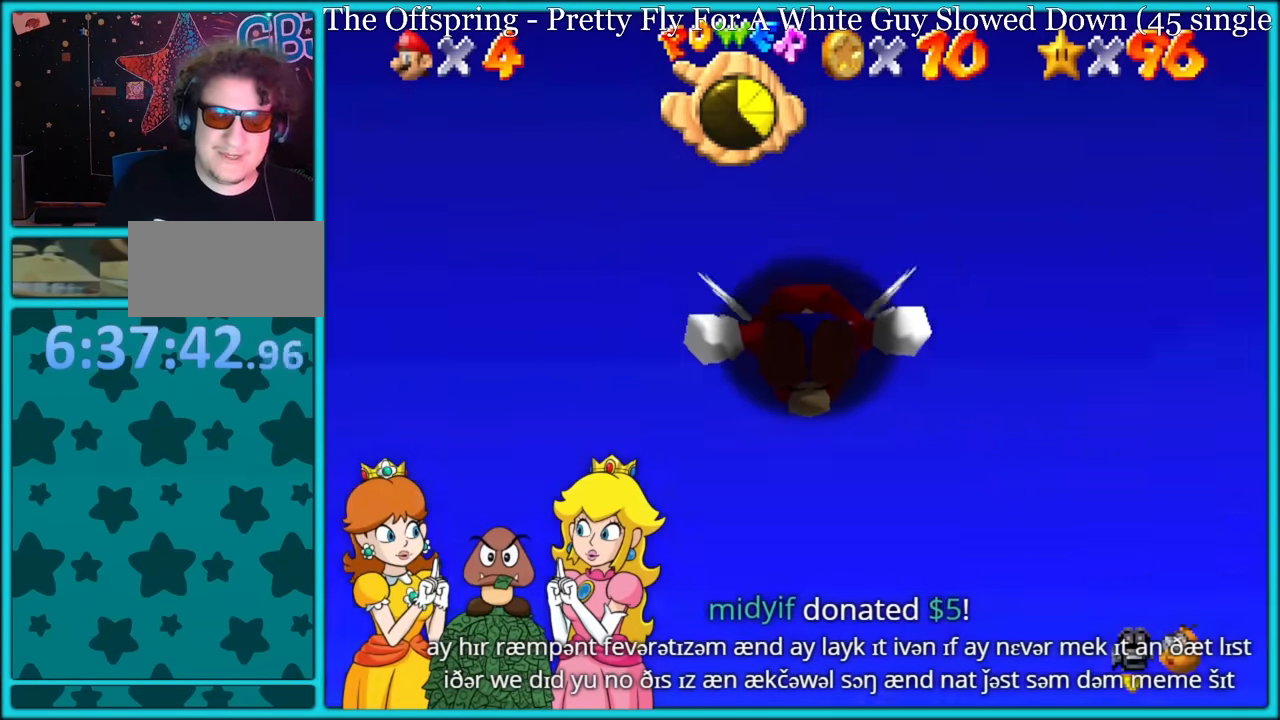
{"buttons": [], "left_stick": "center", "button_events": [[33, "R1", "up"], [100, "A", "up"], [250, "R1", "down"], [416, "R1", "up"]]}
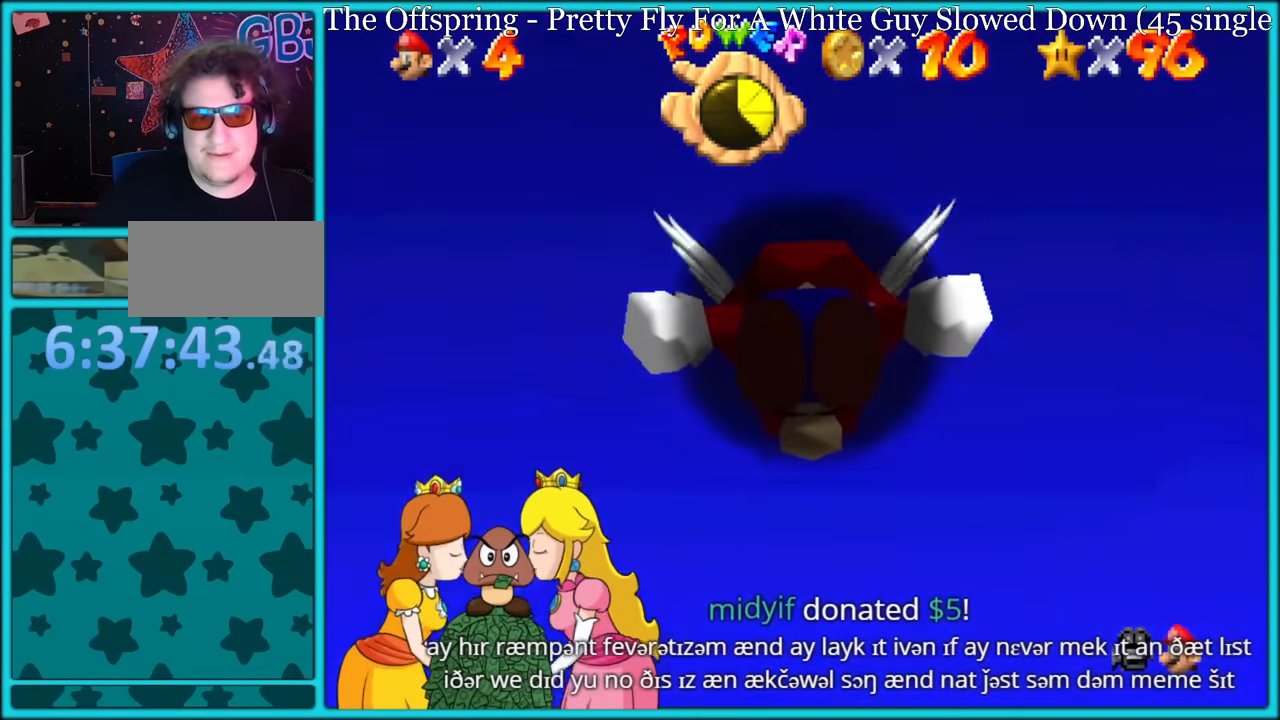
{"buttons": [], "left_stick": "center", "button_events": [[183, "R1", "down"], [300, "R1", "up"]]}
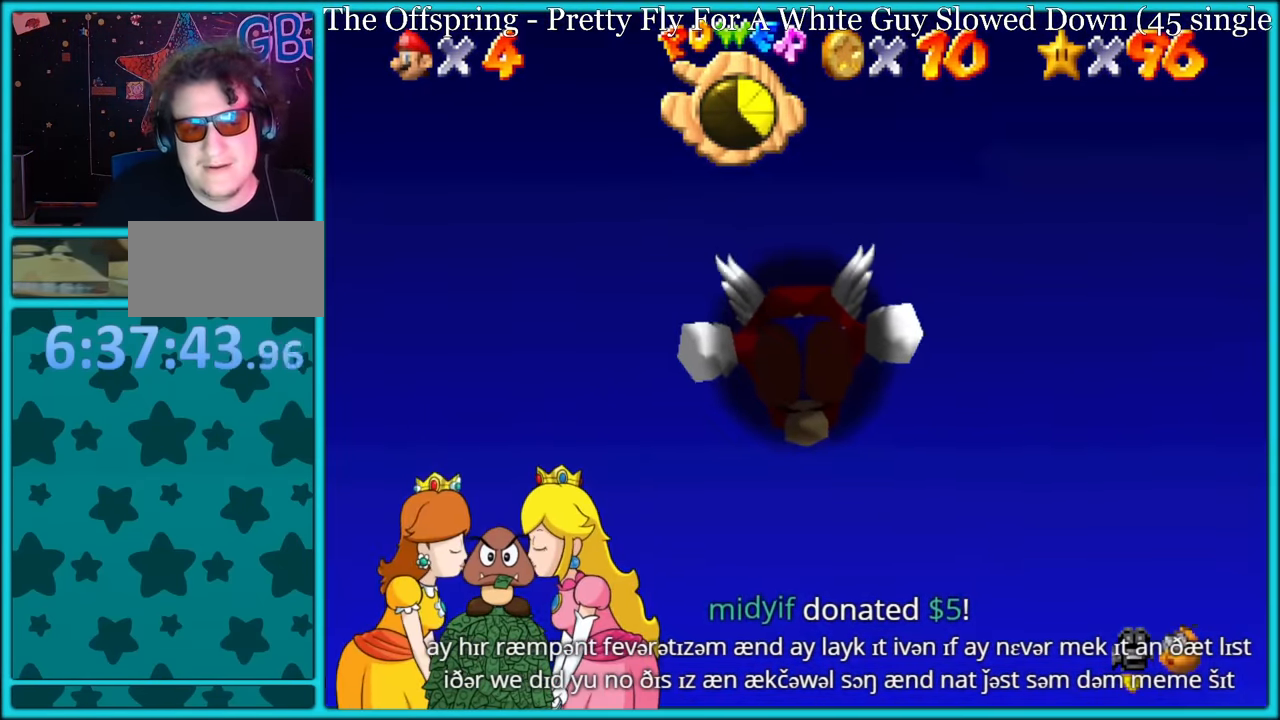
{"buttons": [], "left_stick": "center", "button_events": [[66, "START", "down"], [167, "START", "up"]]}
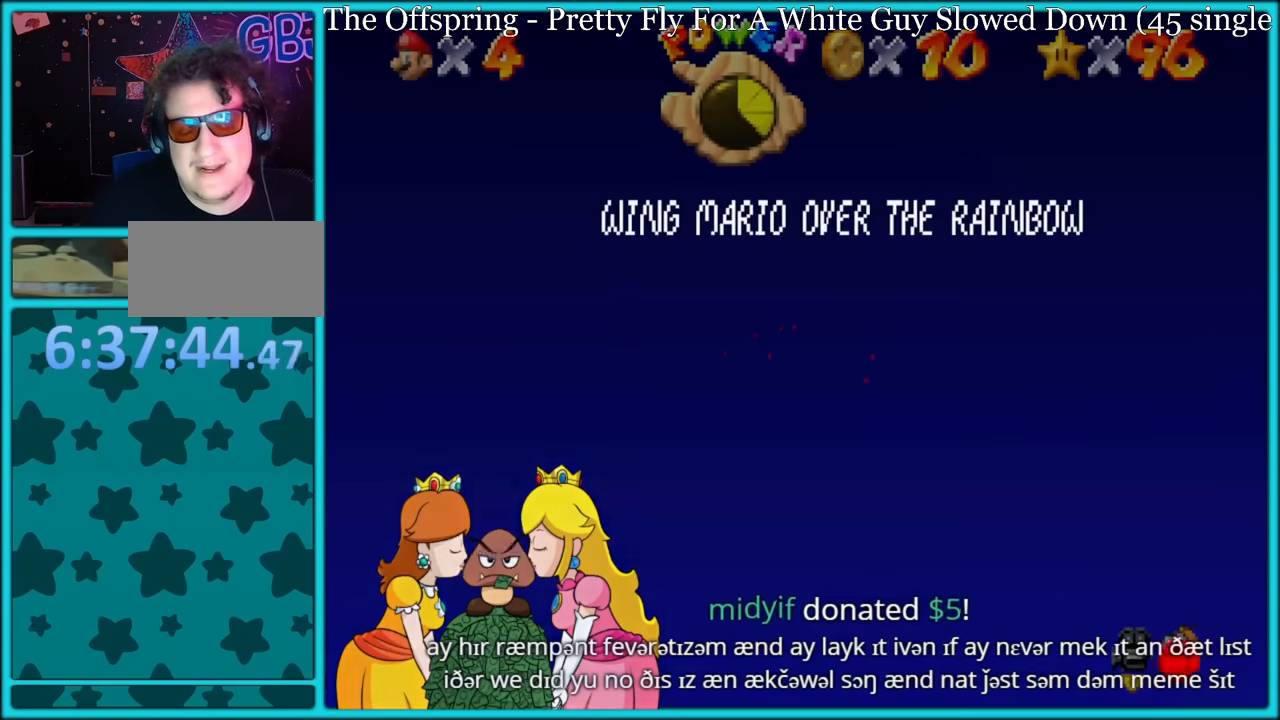
{"buttons": [], "left_stick": "center", "button_events": []}
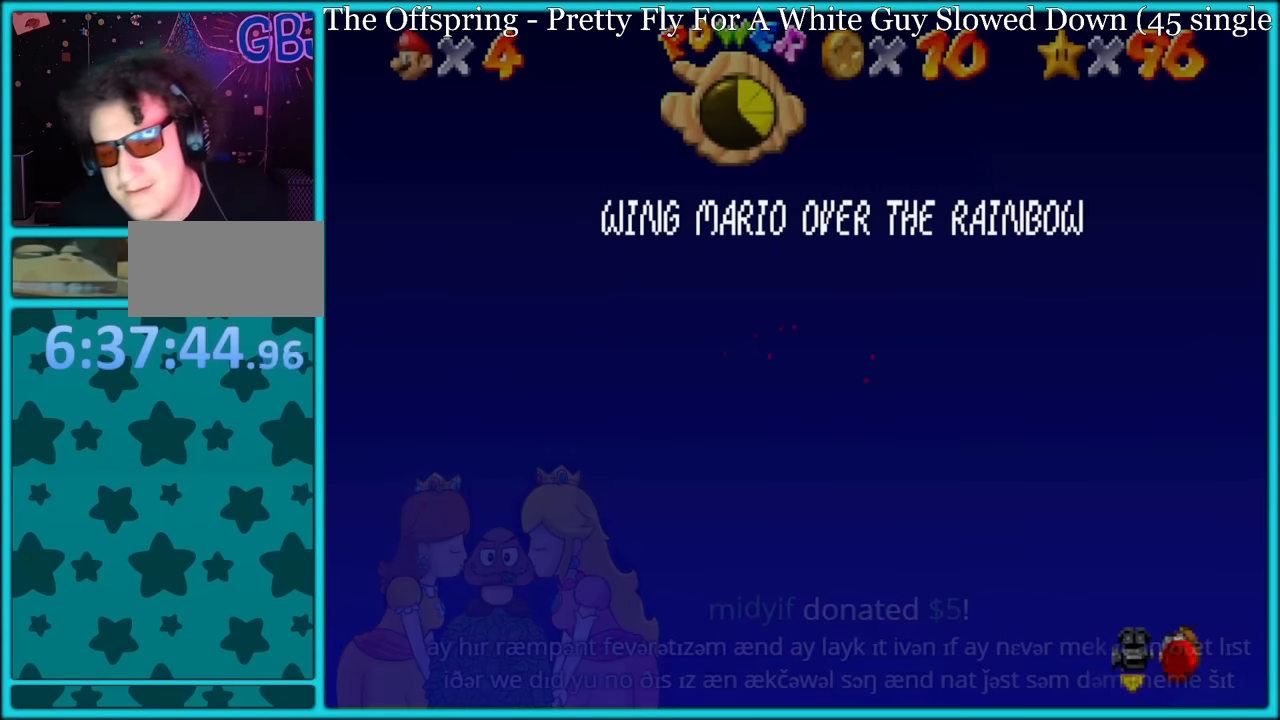
{"buttons": [], "left_stick": "center", "button_events": []}
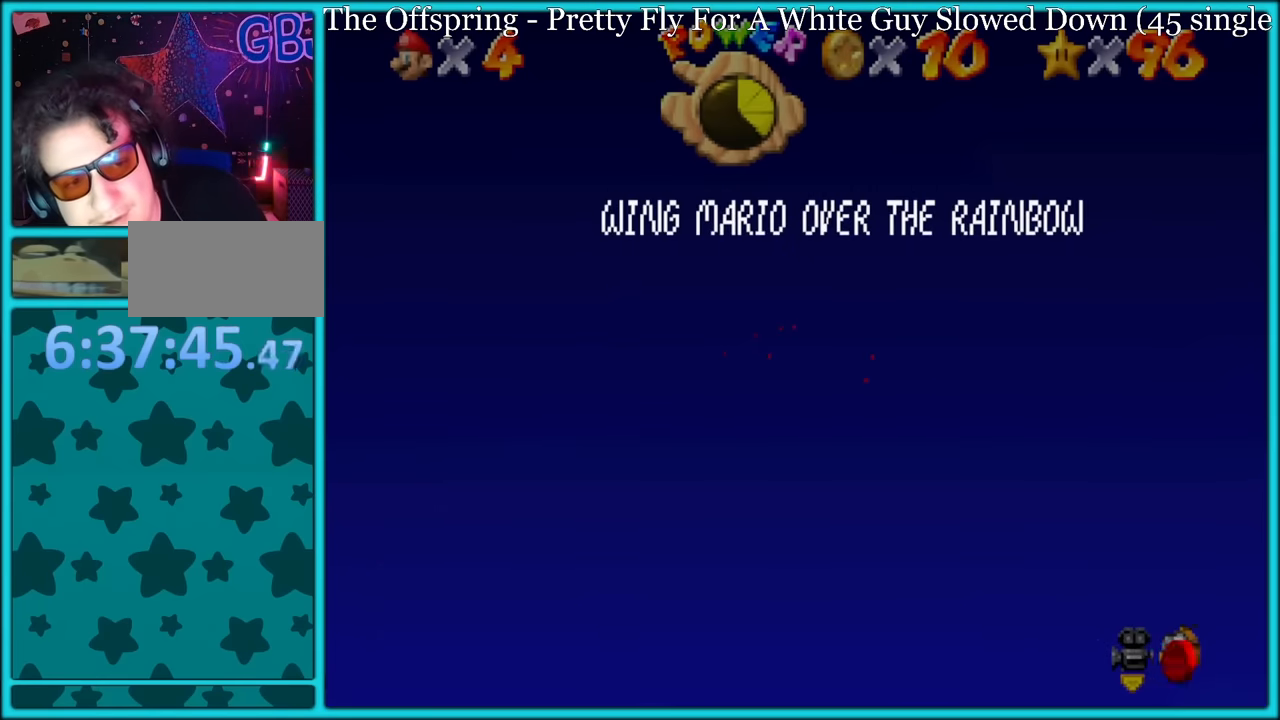
{"buttons": [], "left_stick": "center", "button_events": []}
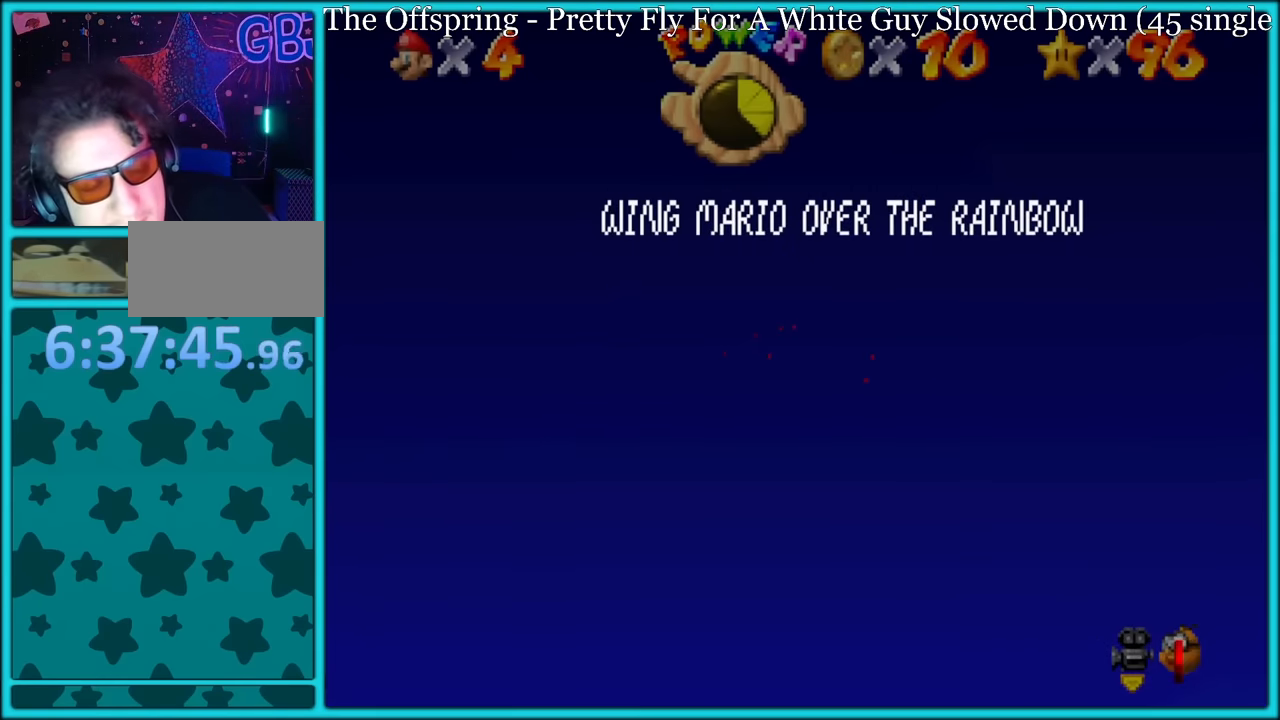
{"buttons": ["START"], "left_stick": "center", "button_events": [[50, "START", "down"], [167, "START", "up"], [484, "START", "down"]]}
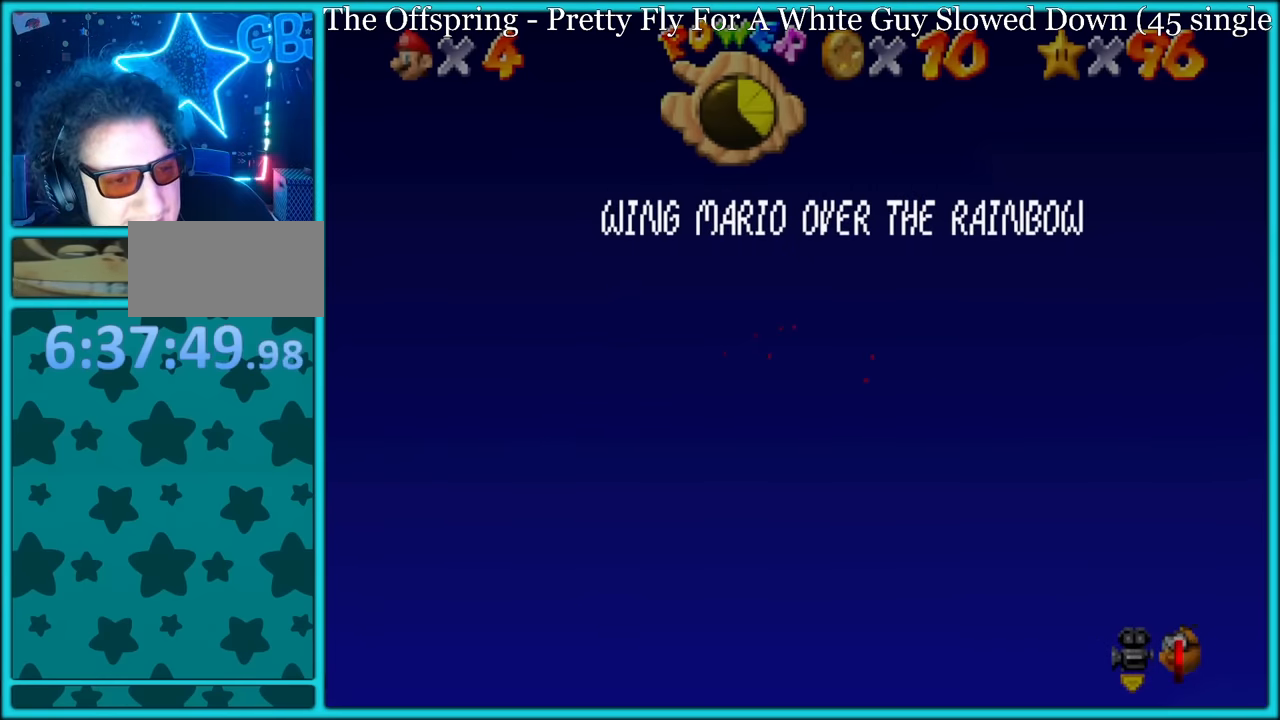
{"buttons": [], "left_stick": "center", "button_events": [[184, "START", "up"]]}